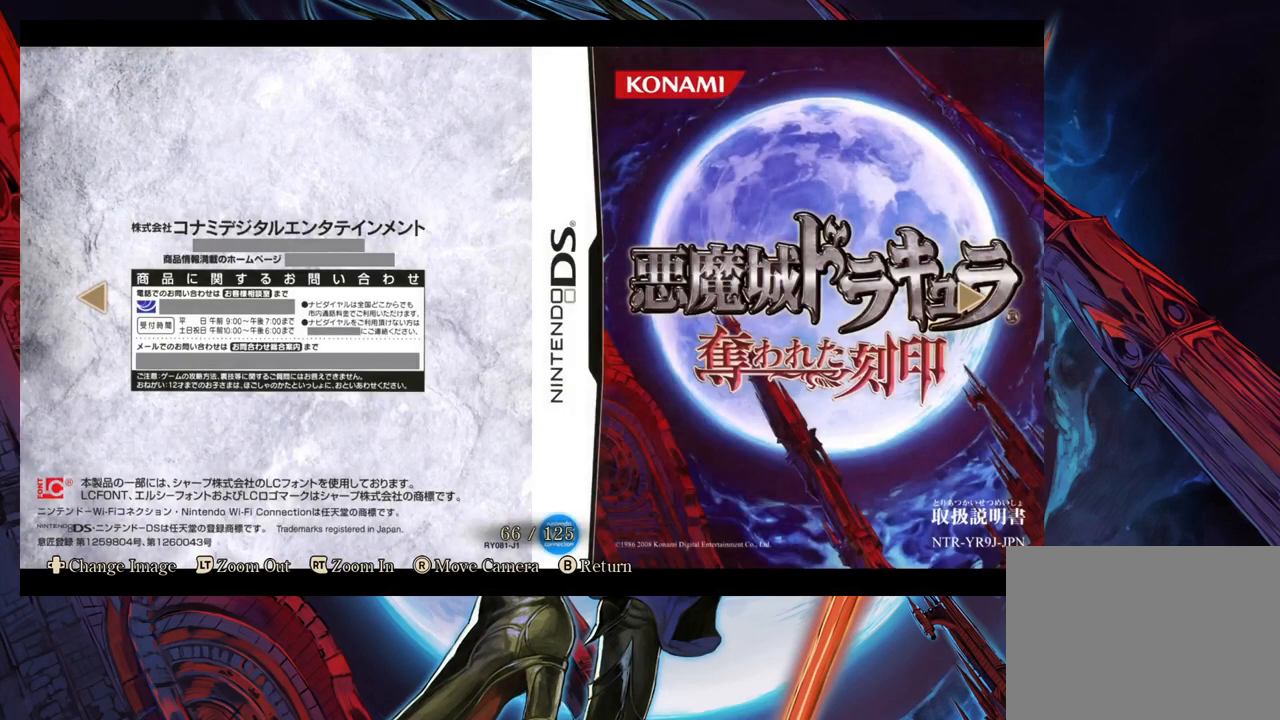
Gameplay with a controller (Xbox layout); each line is a JSON object with the inputs held at the frame after it. "events" lists button and stick changes between this image and that frame as [ms after this image, input, new state], when the widget could be followed in between. Not read: L2 R2.
{"buttons": [], "left_stick": "center", "right_stick": "center", "events": []}
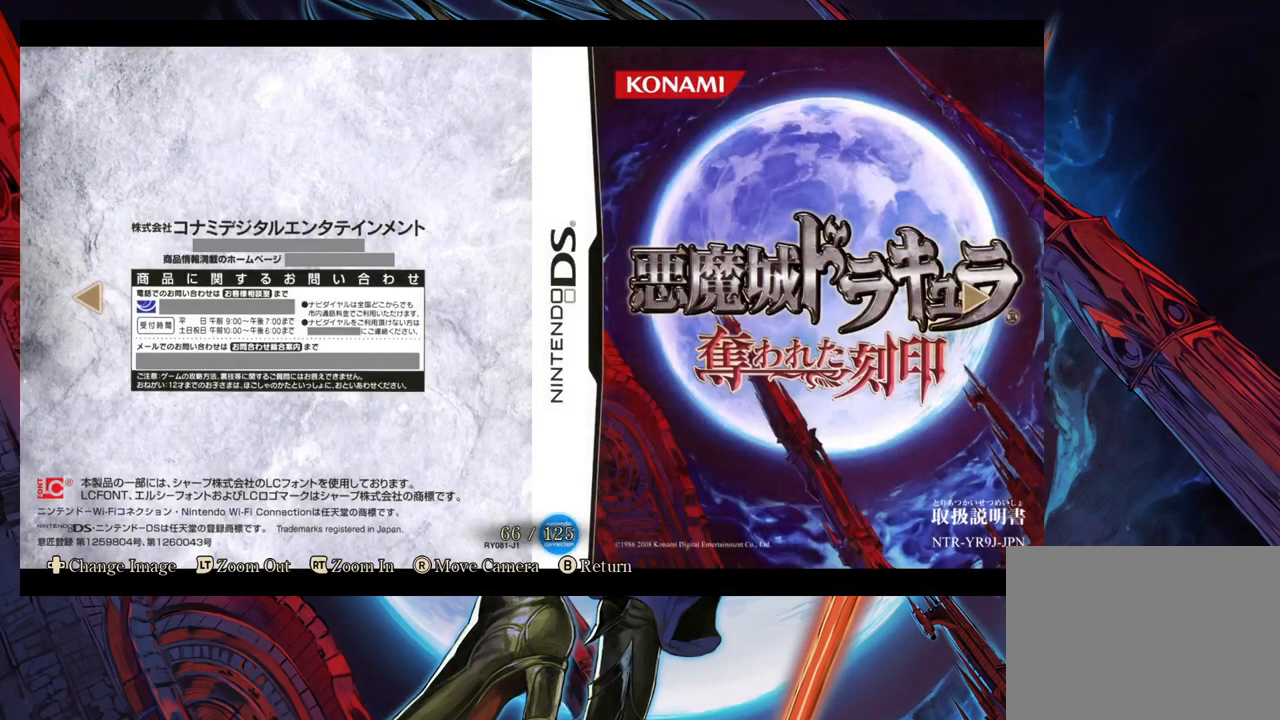
{"buttons": [], "left_stick": "center", "right_stick": "center", "events": []}
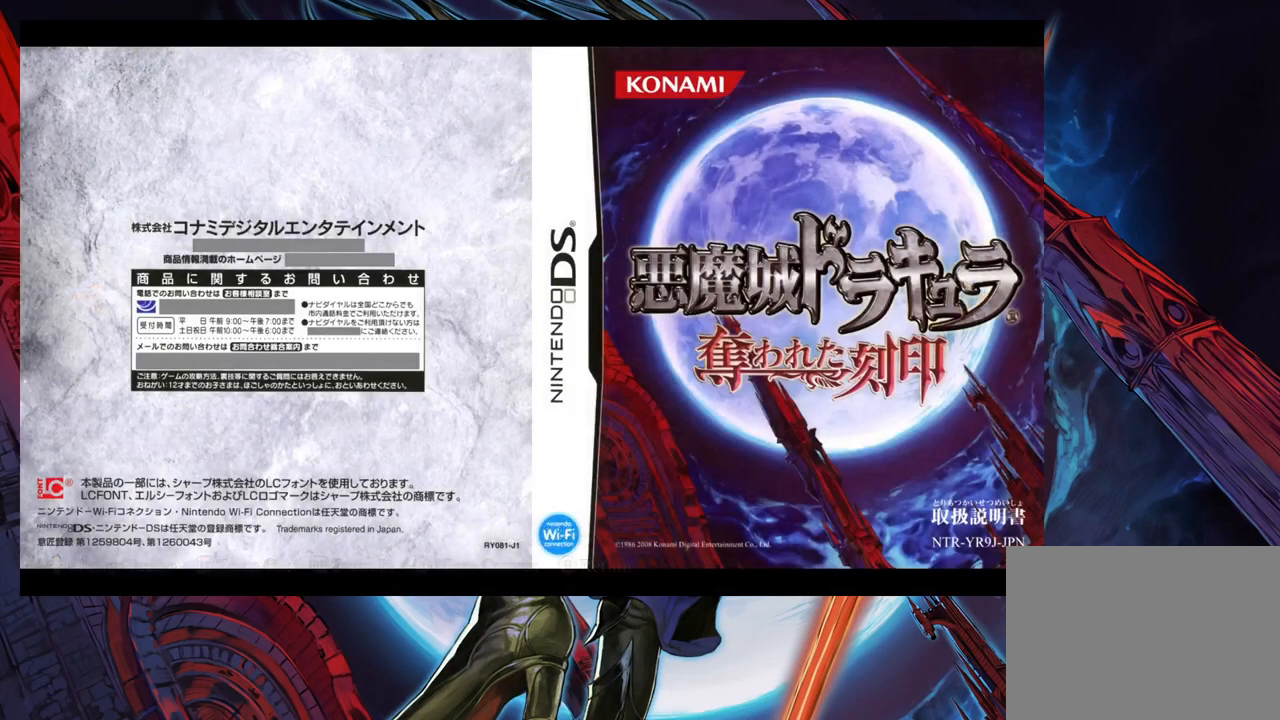
{"buttons": [], "left_stick": "center", "right_stick": "center", "events": []}
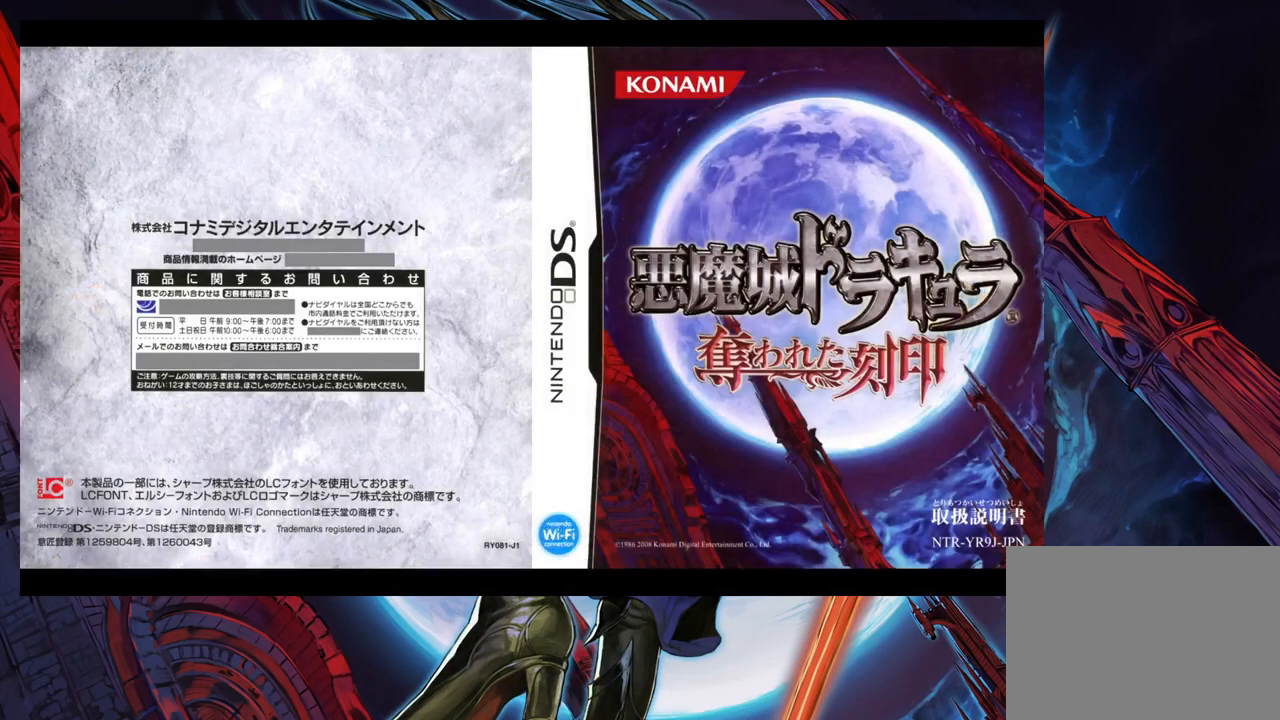
{"buttons": [], "left_stick": "center", "right_stick": "center", "events": []}
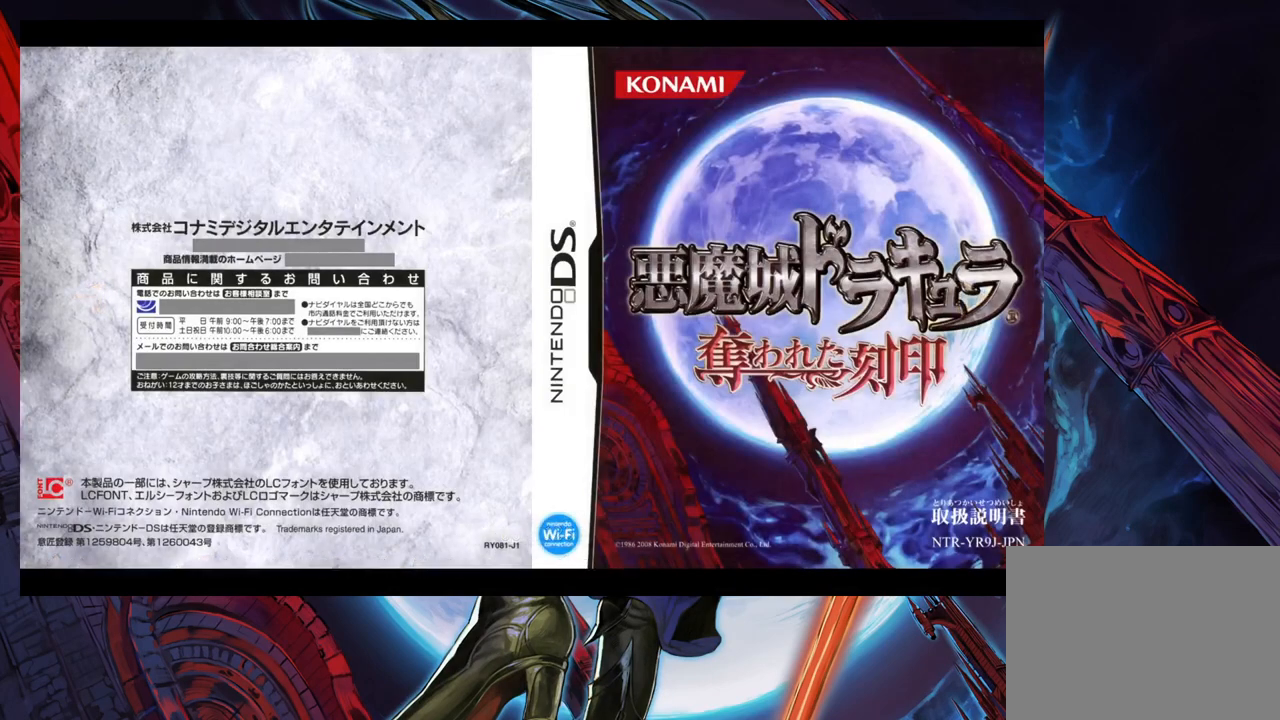
{"buttons": [], "left_stick": "center", "right_stick": "center", "events": []}
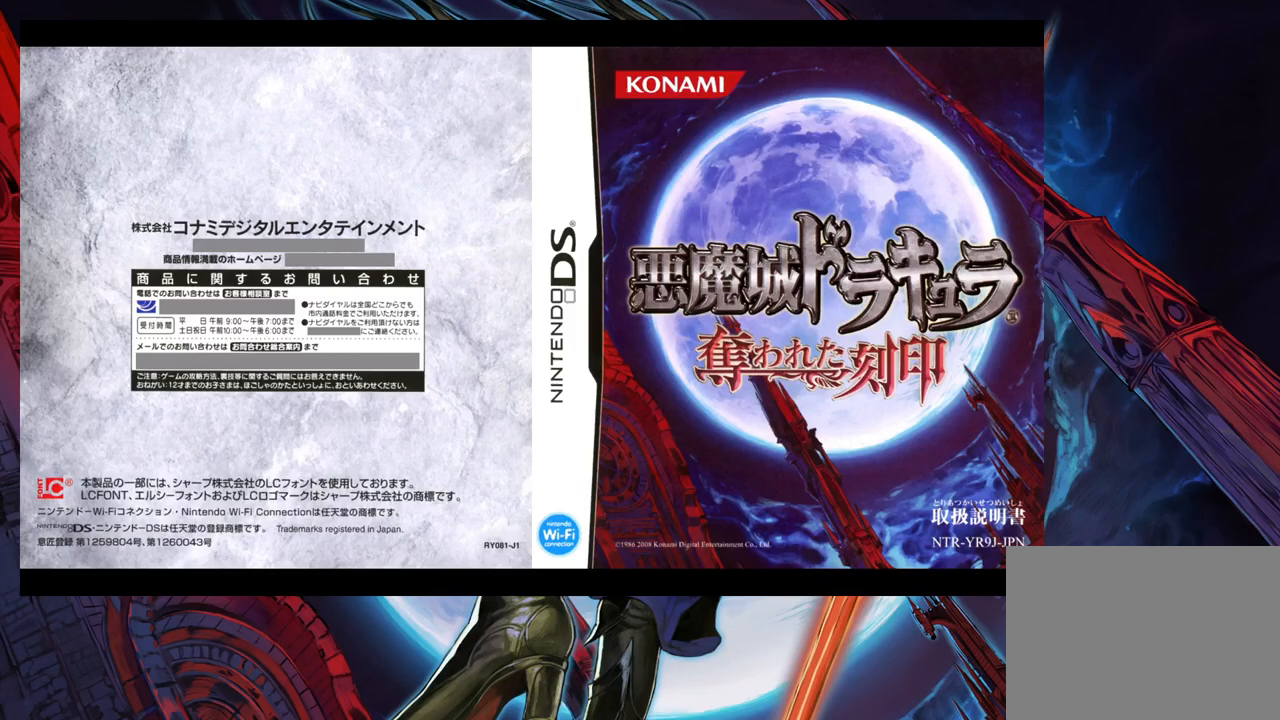
{"buttons": [], "left_stick": "center", "right_stick": "center", "events": [[317, "left_stick", "right"], [417, "left_stick", "center"]]}
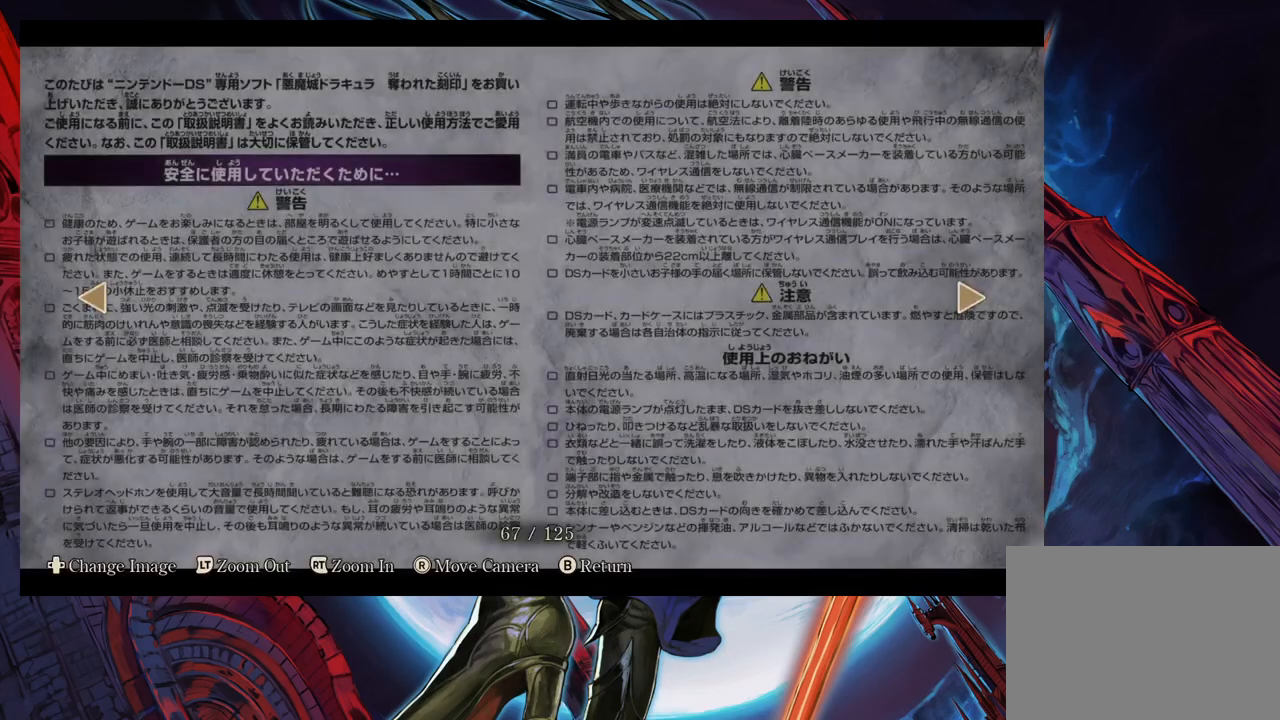
{"buttons": [], "left_stick": "center", "right_stick": "center", "events": []}
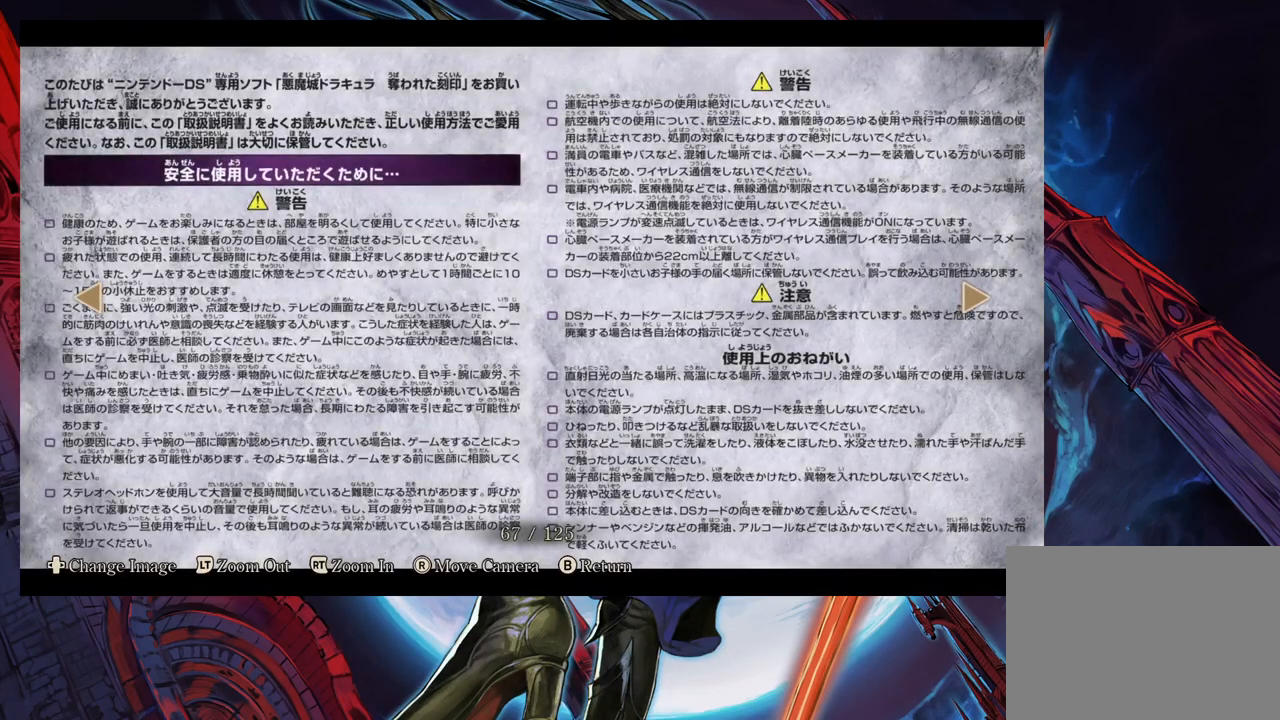
{"buttons": [], "left_stick": "center", "right_stick": "center", "events": [[50, "left_stick", "right"], [133, "left_stick", "center"]]}
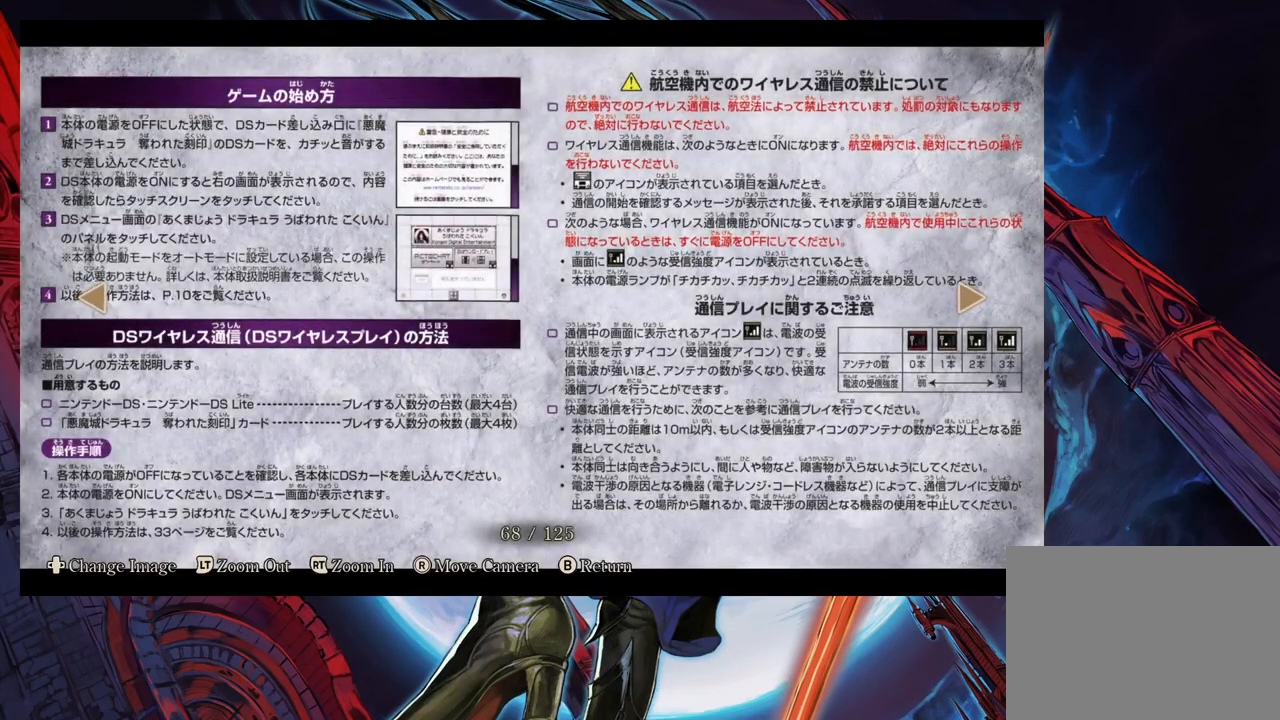
{"buttons": [], "left_stick": "right", "right_stick": "center", "events": [[483, "left_stick", "right"]]}
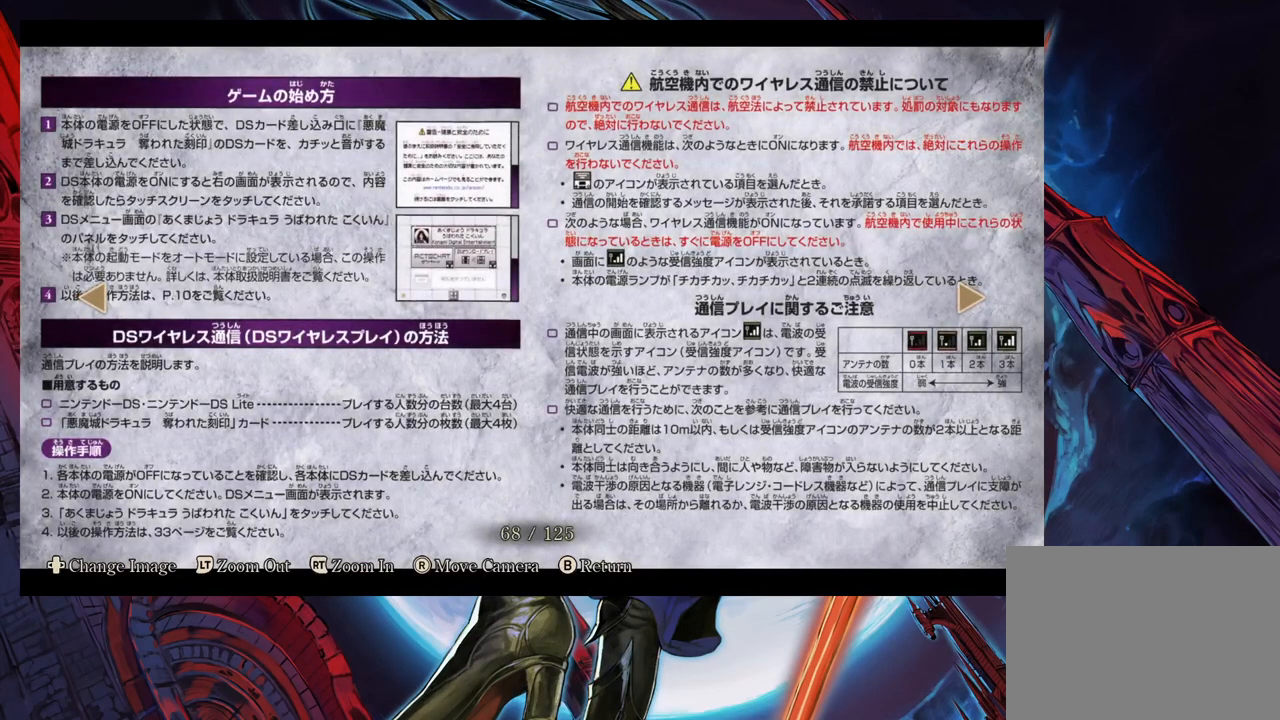
{"buttons": [], "left_stick": "center", "right_stick": "center", "events": [[100, "left_stick", "center"]]}
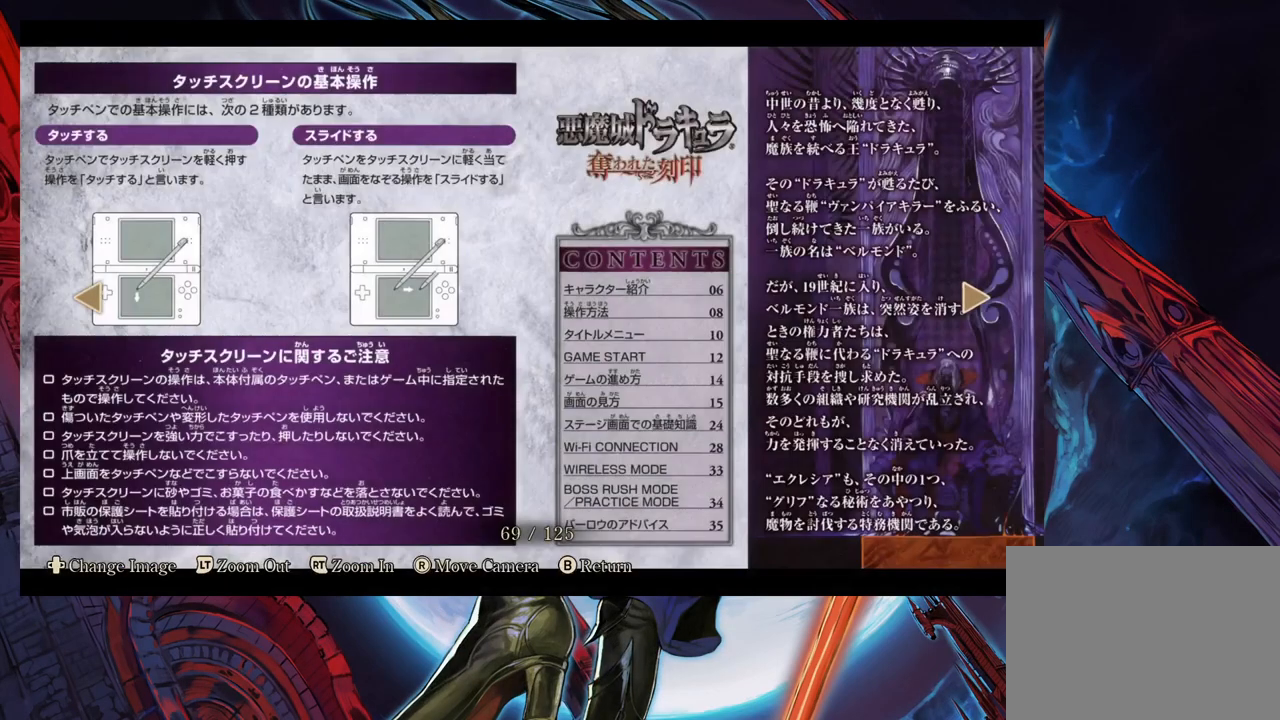
{"buttons": [], "left_stick": "center", "right_stick": "center", "events": []}
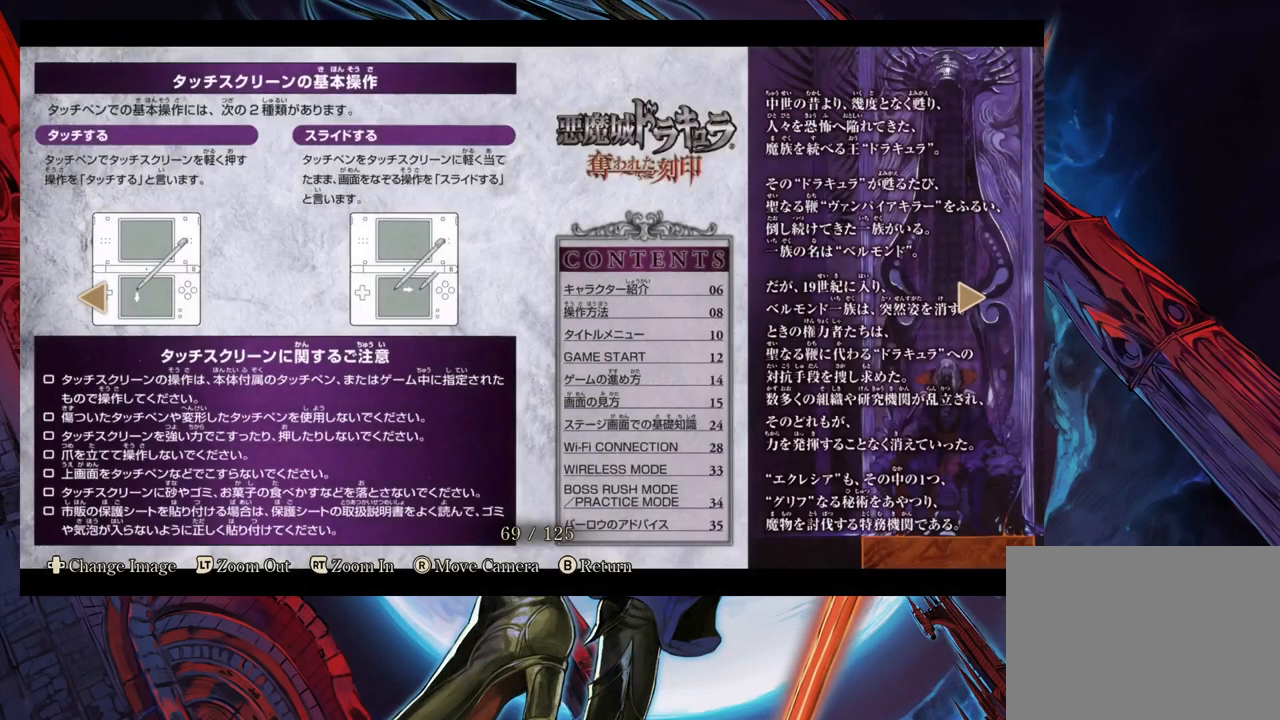
{"buttons": [], "left_stick": "center", "right_stick": "center", "events": []}
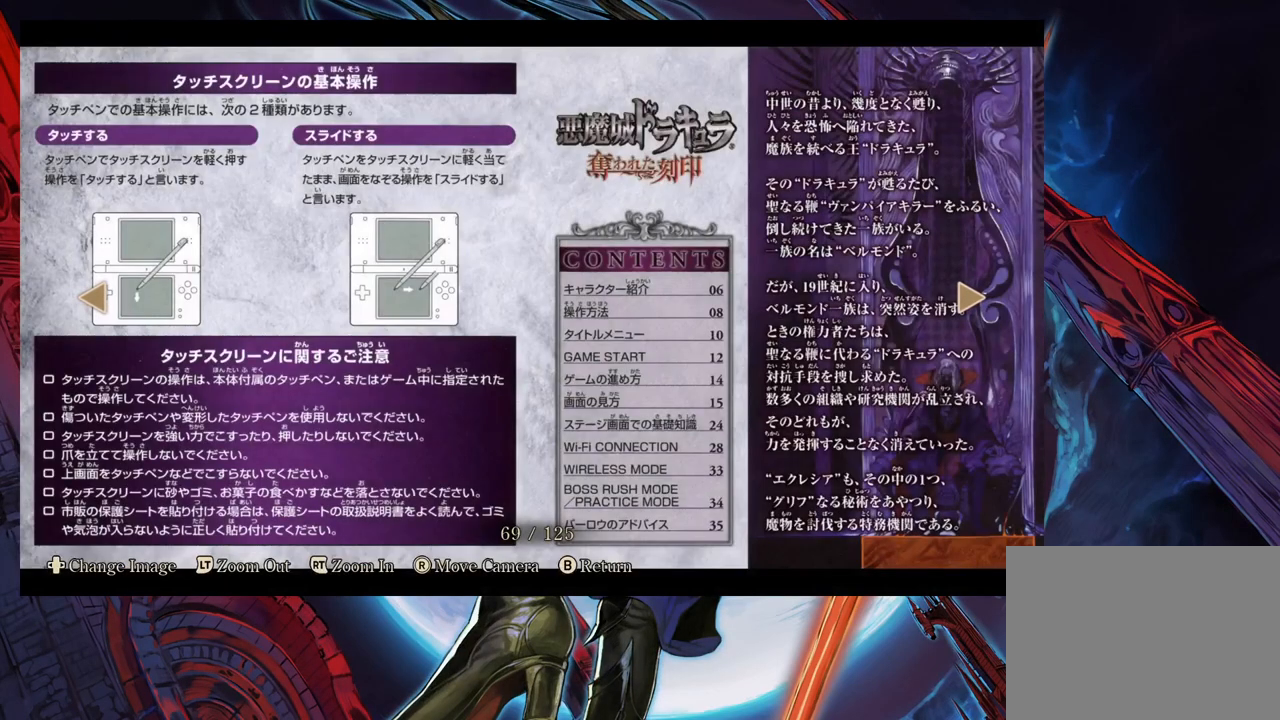
{"buttons": [], "left_stick": "center", "right_stick": "center", "events": []}
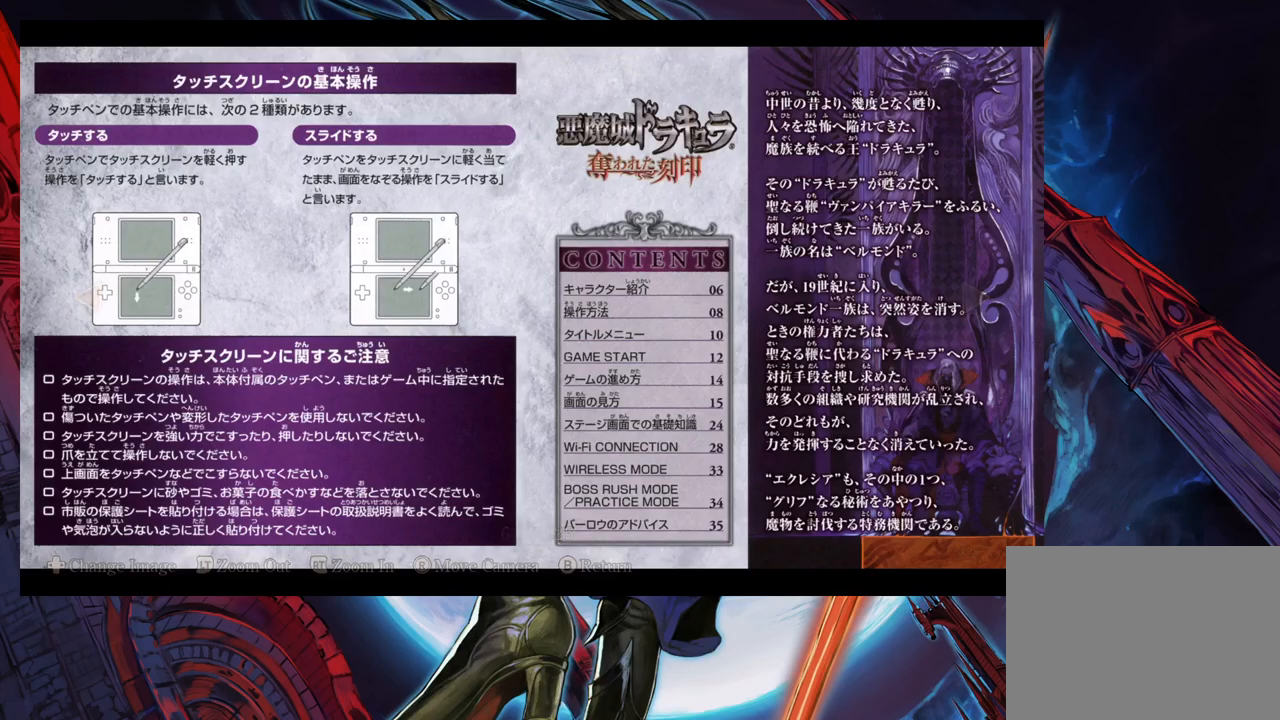
{"buttons": [], "left_stick": "center", "right_stick": "center", "events": []}
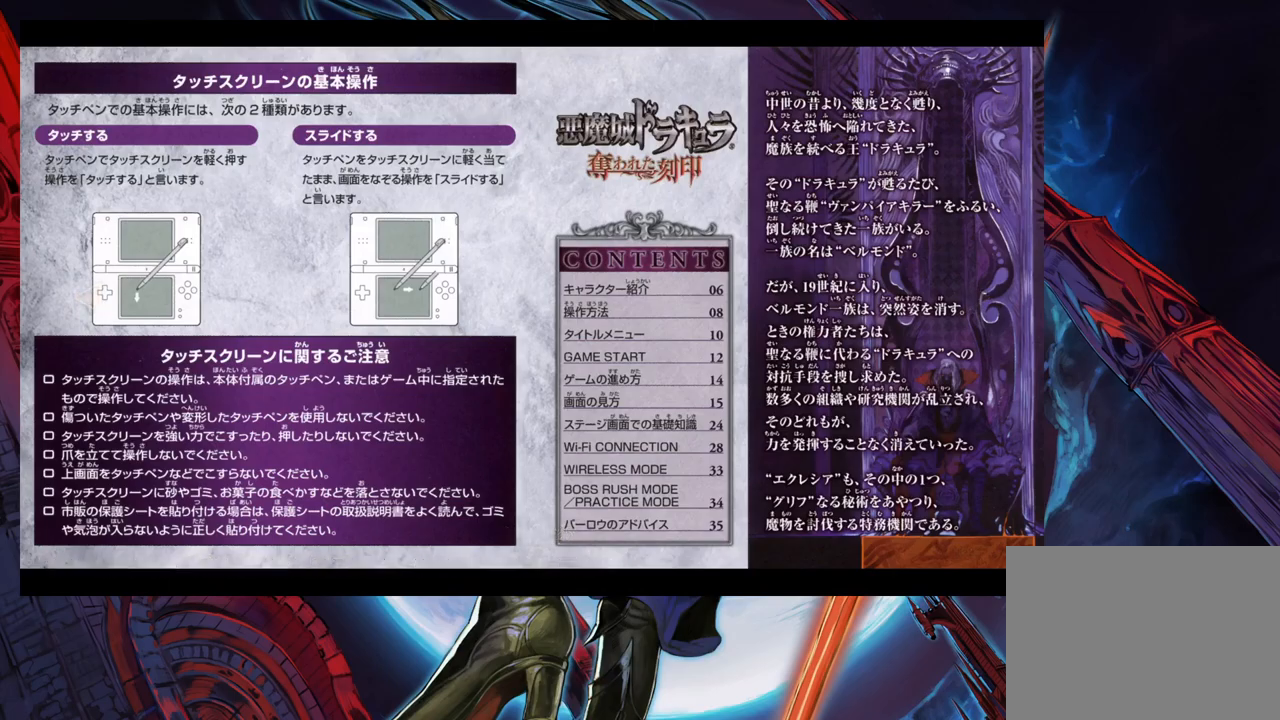
{"buttons": [], "left_stick": "center", "right_stick": "center", "events": []}
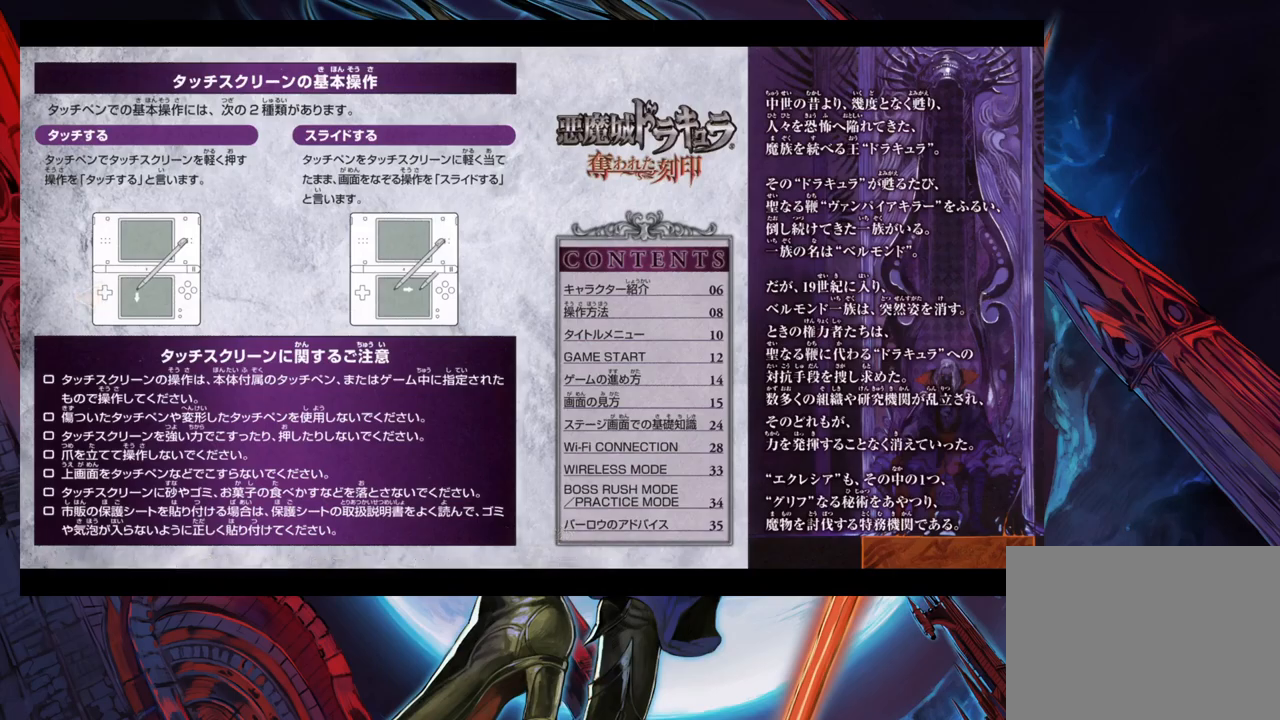
{"buttons": [], "left_stick": "center", "right_stick": "center", "events": [[333, "left_stick", "right"], [467, "left_stick", "center"]]}
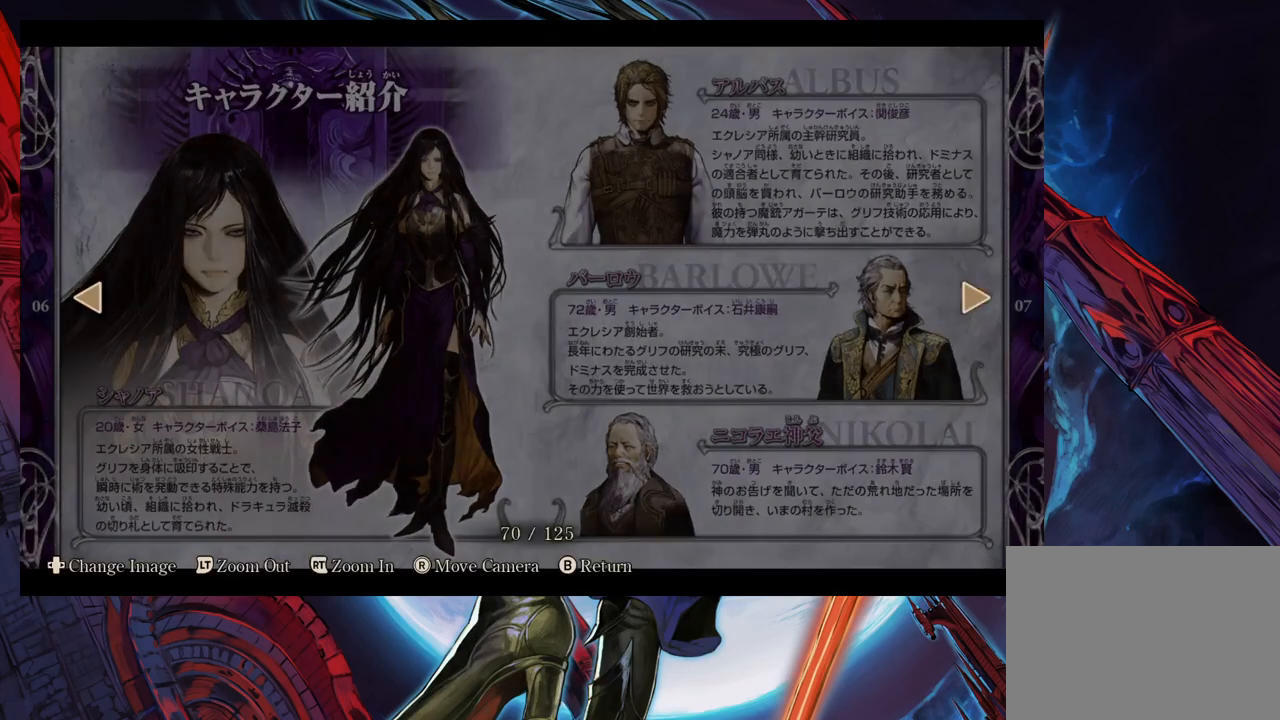
{"buttons": [], "left_stick": "center", "right_stick": "center", "events": []}
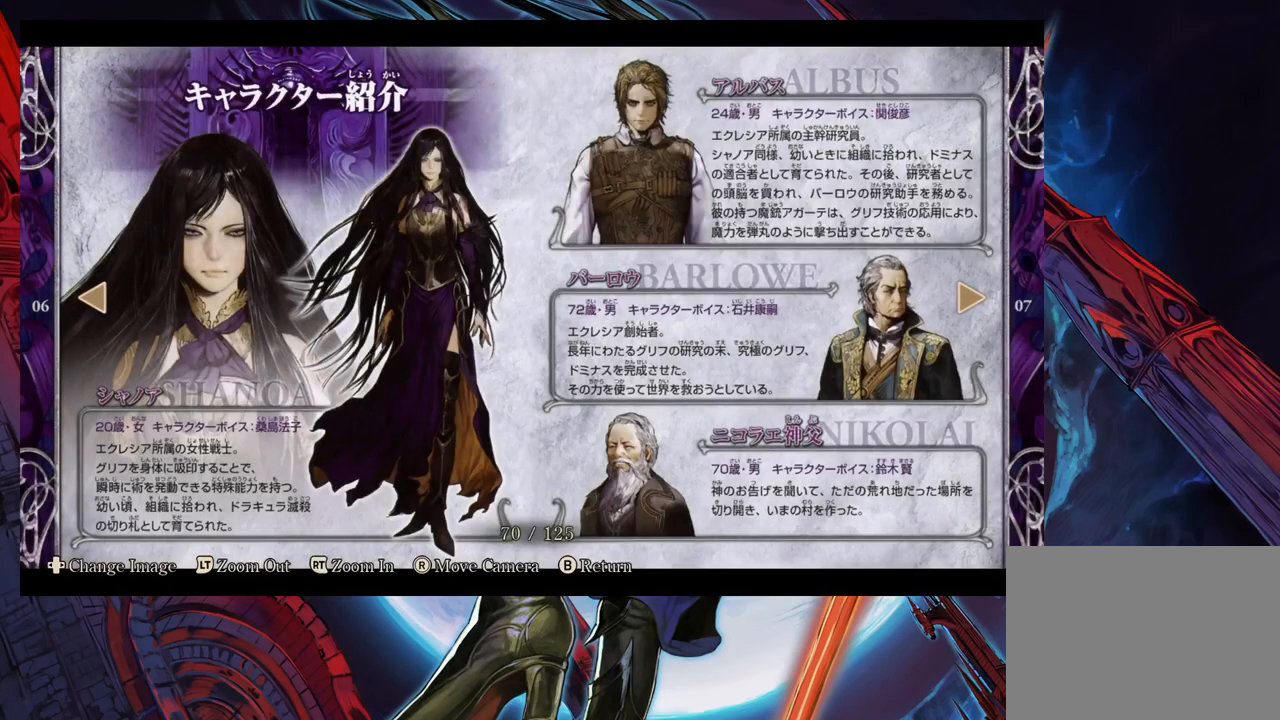
{"buttons": [], "left_stick": "center", "right_stick": "center", "events": []}
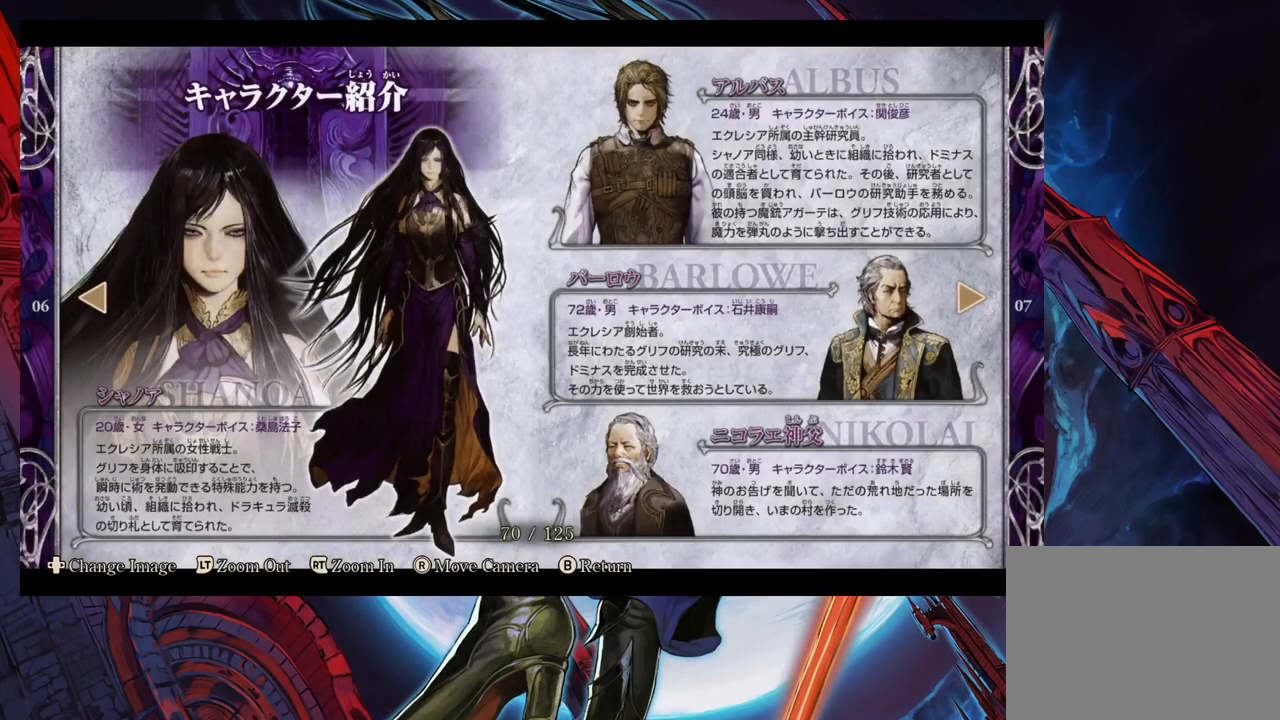
{"buttons": [], "left_stick": "center", "right_stick": "center", "events": []}
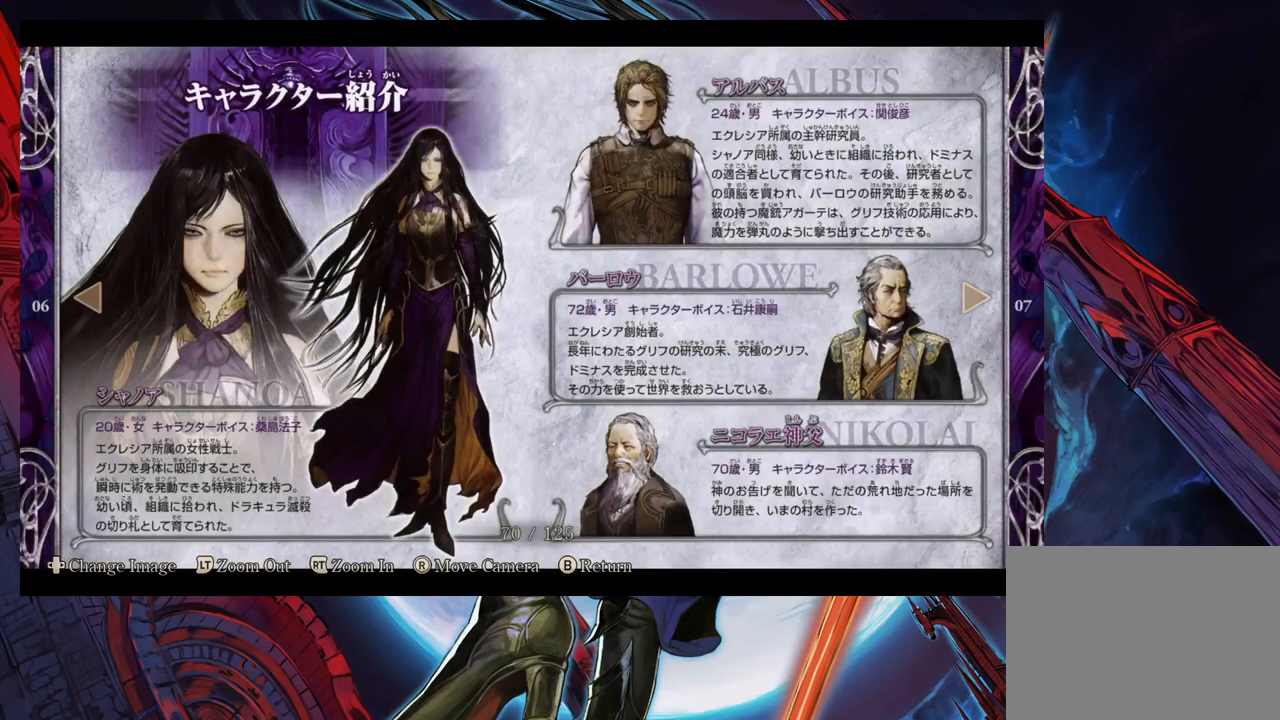
{"buttons": [], "left_stick": "center", "right_stick": "center", "events": []}
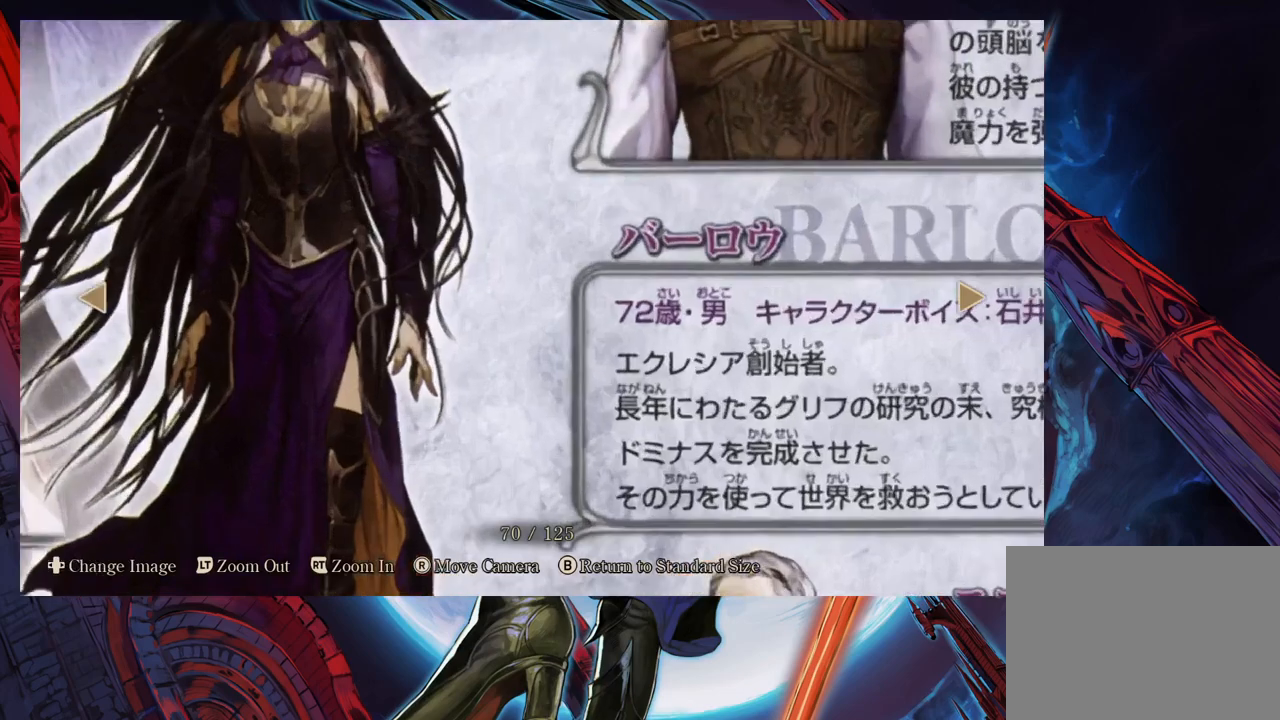
{"buttons": [], "left_stick": "center", "right_stick": "down-left", "events": [[217, "right_stick", "down-left"]]}
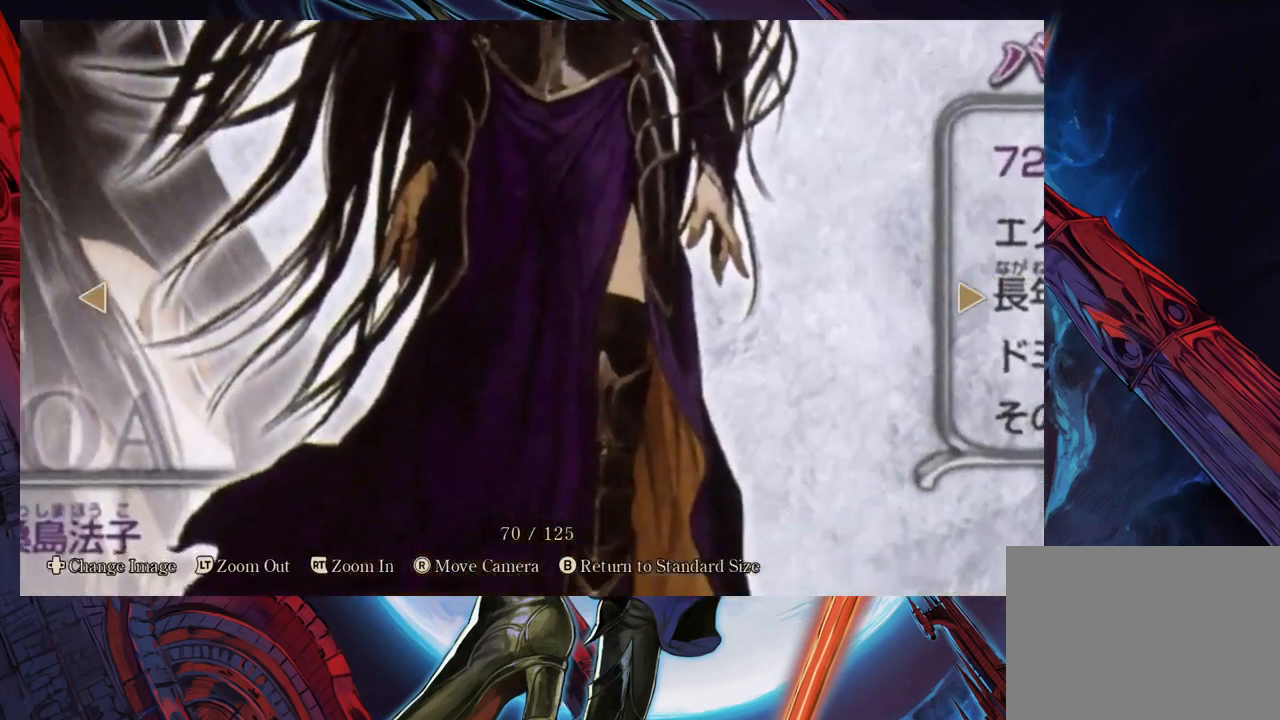
{"buttons": [], "left_stick": "center", "right_stick": "down-left", "events": []}
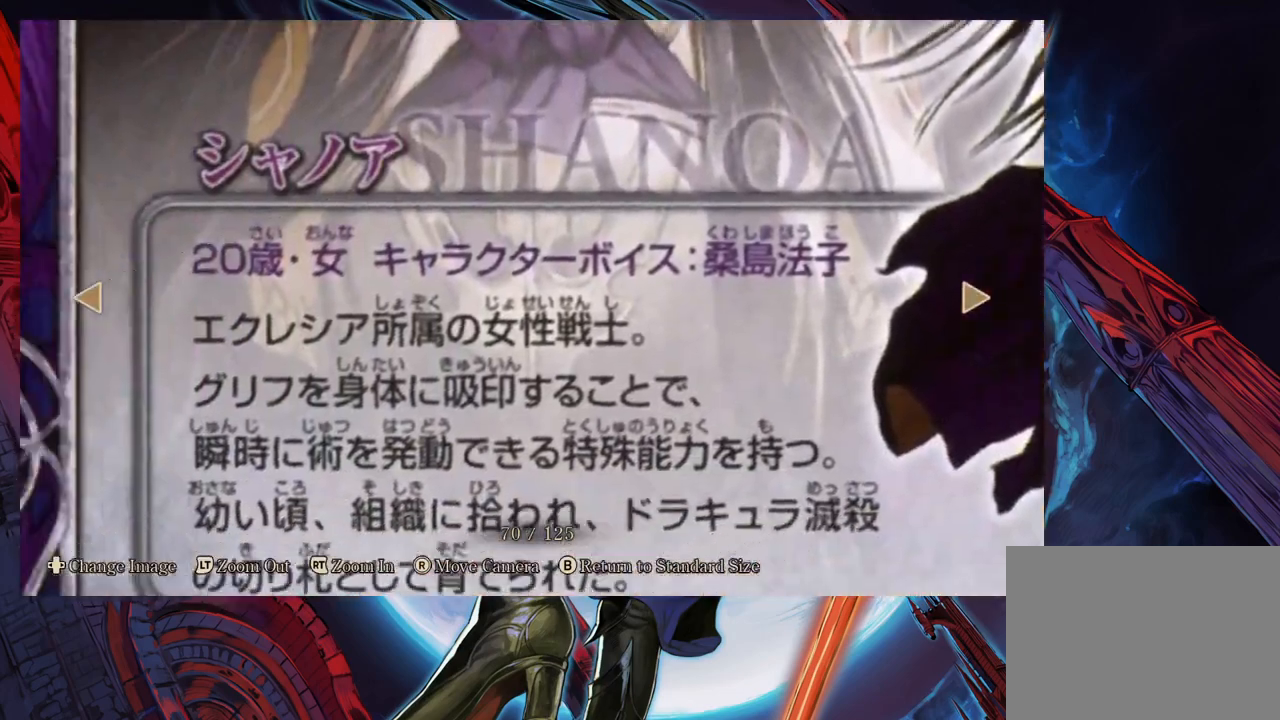
{"buttons": [], "left_stick": "center", "right_stick": "center", "events": [[33, "right_stick", "center"]]}
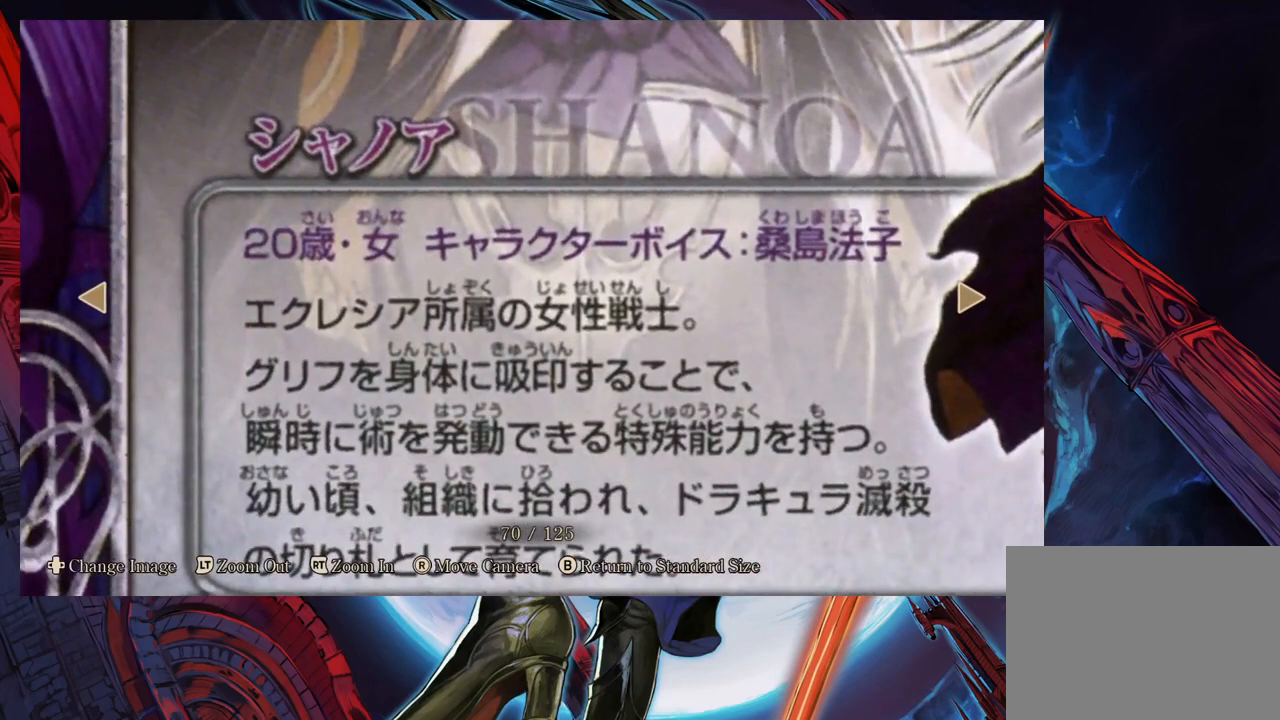
{"buttons": [], "left_stick": "center", "right_stick": "center", "events": []}
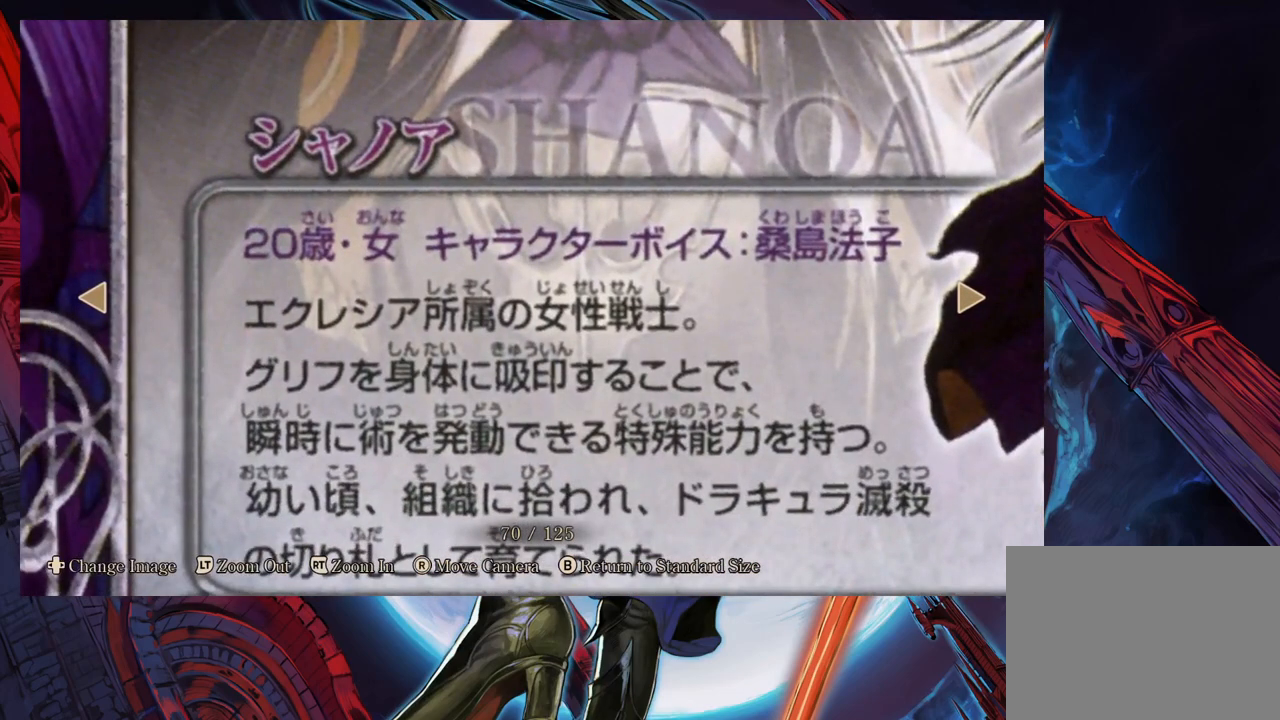
{"buttons": [], "left_stick": "center", "right_stick": "center", "events": []}
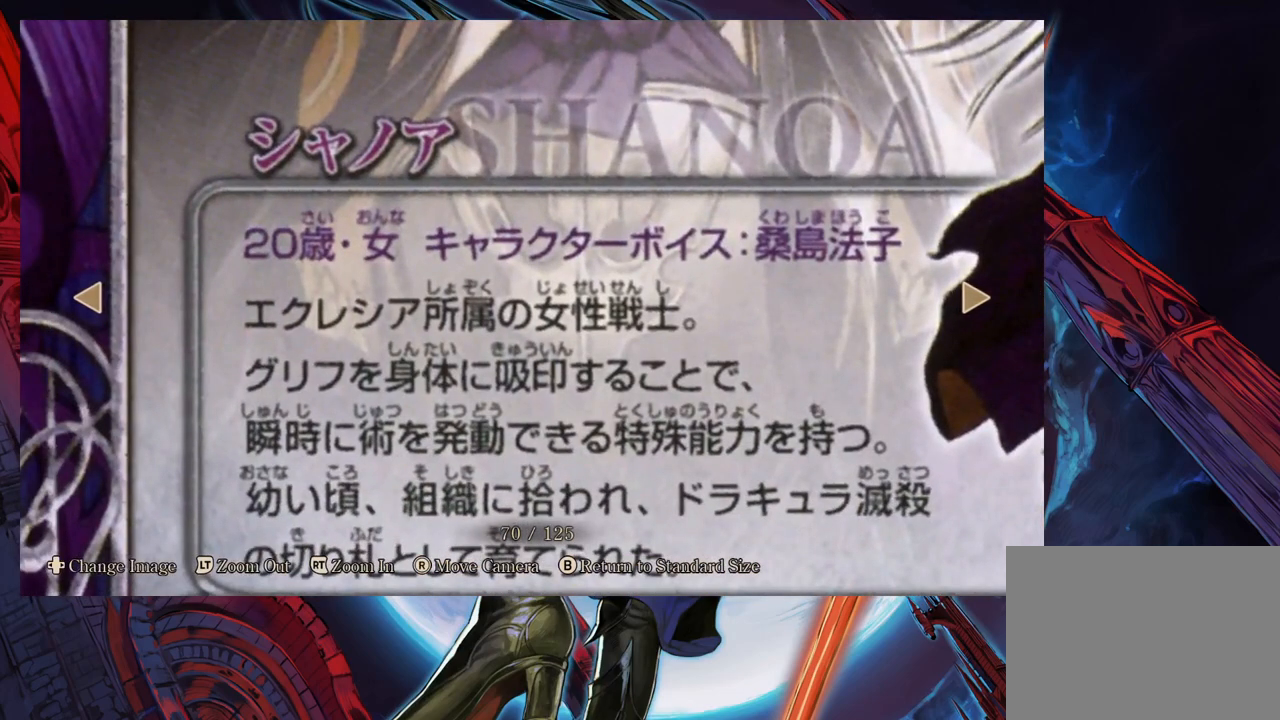
{"buttons": [], "left_stick": "center", "right_stick": "left", "events": [[150, "right_stick", "left"]]}
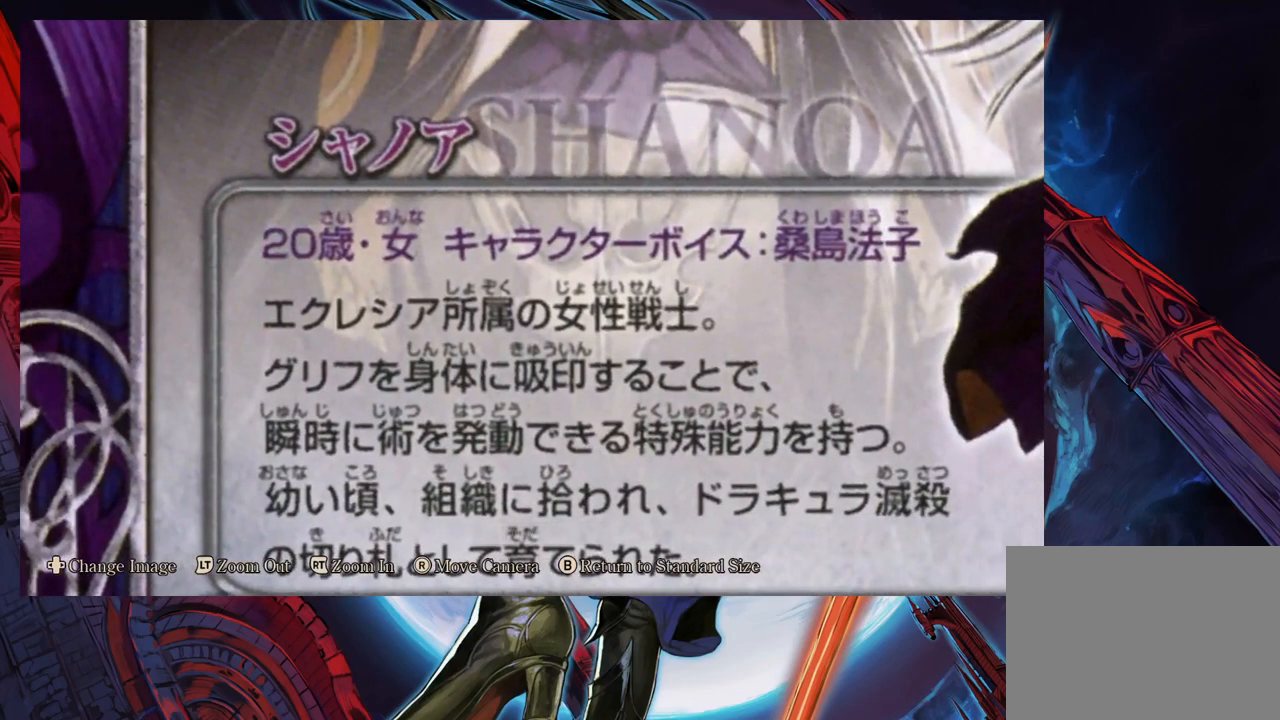
{"buttons": [], "left_stick": "center", "right_stick": "center", "events": [[200, "right_stick", "center"]]}
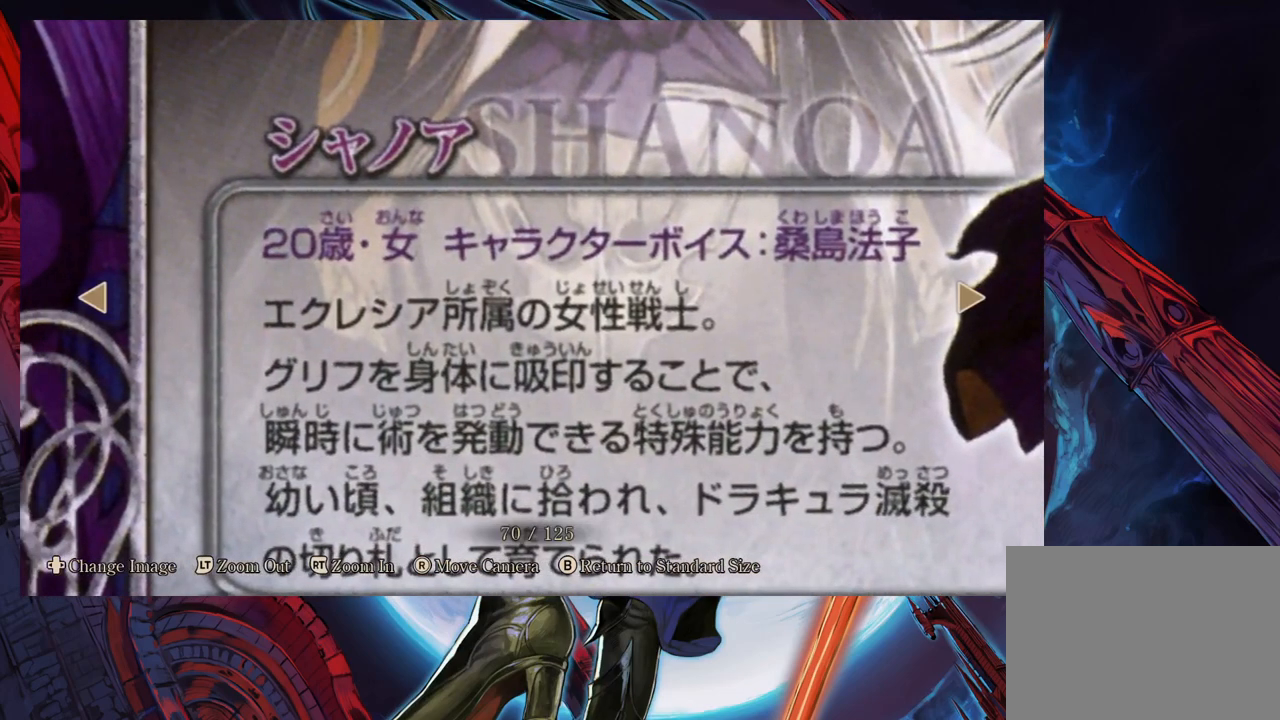
{"buttons": [], "left_stick": "center", "right_stick": "center", "events": []}
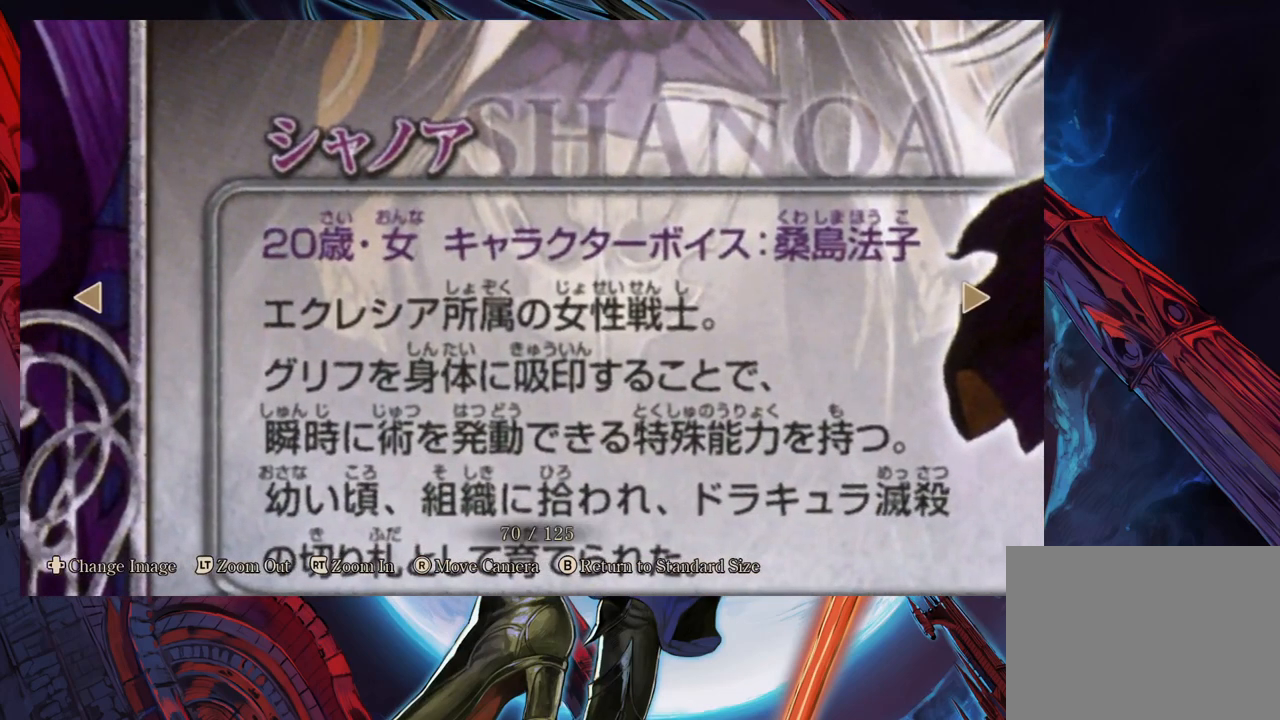
{"buttons": [], "left_stick": "center", "right_stick": "center", "events": []}
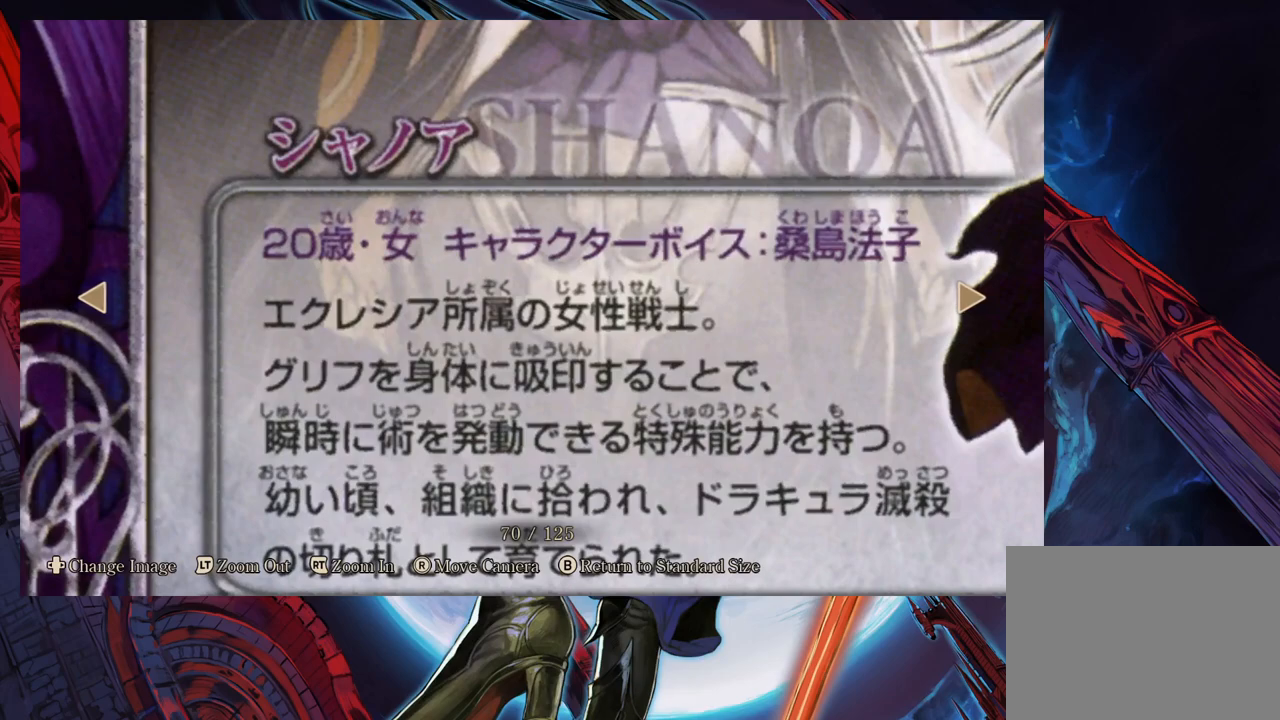
{"buttons": [], "left_stick": "center", "right_stick": "center", "events": [[350, "right_stick", "down"], [467, "right_stick", "center"]]}